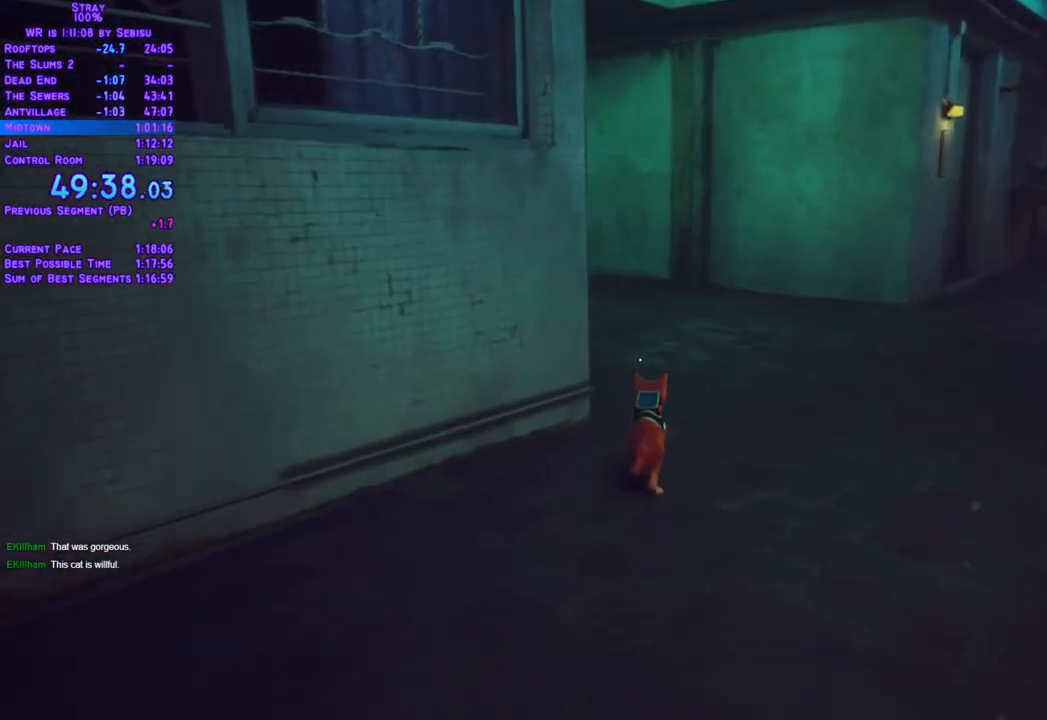
Gameplay with a controller (Xbox layout); each line is a JSON object with the inputs held at the frame after it. "events" lists button and stick changes between this image and that frame as [ms after this image, input, new state], when the widget could be followed in between. Not read: L3 R3 SELECT START.
{"buttons": ["L2", "DPAD_UP", "DPAD_LEFT"], "left_stick": "center", "right_stick": "center", "events": [[318, "DPAD_LEFT", "down"]]}
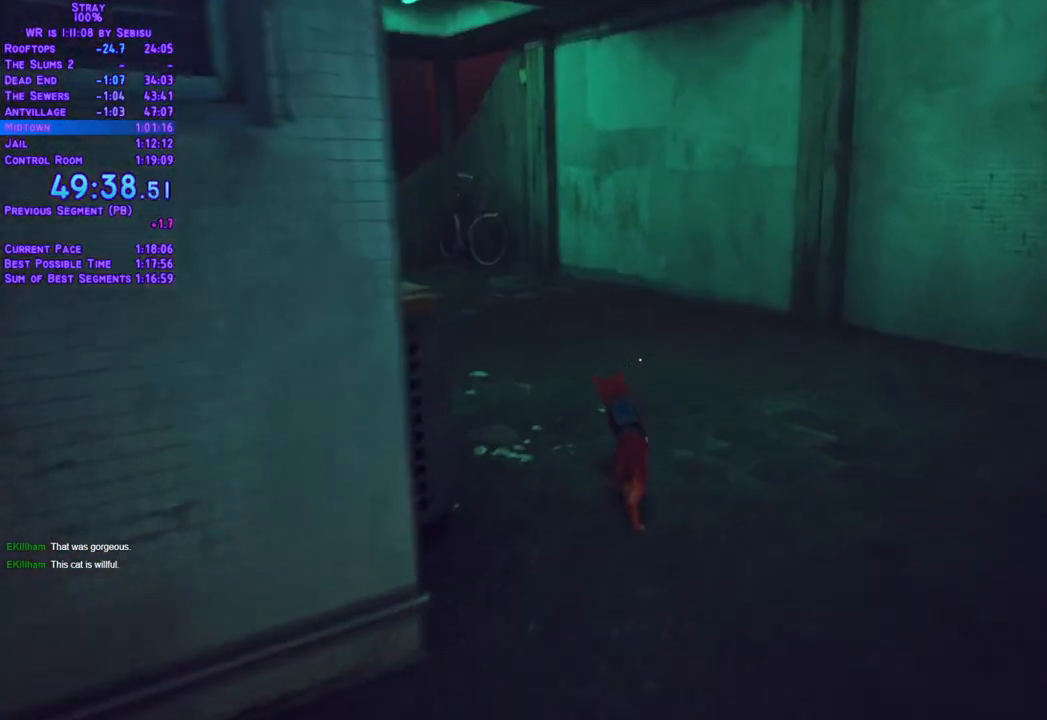
{"buttons": ["L2", "DPAD_UP", "DPAD_LEFT"], "left_stick": "center", "right_stick": "center", "events": [[83, "DPAD_LEFT", "up"], [334, "DPAD_LEFT", "down"]]}
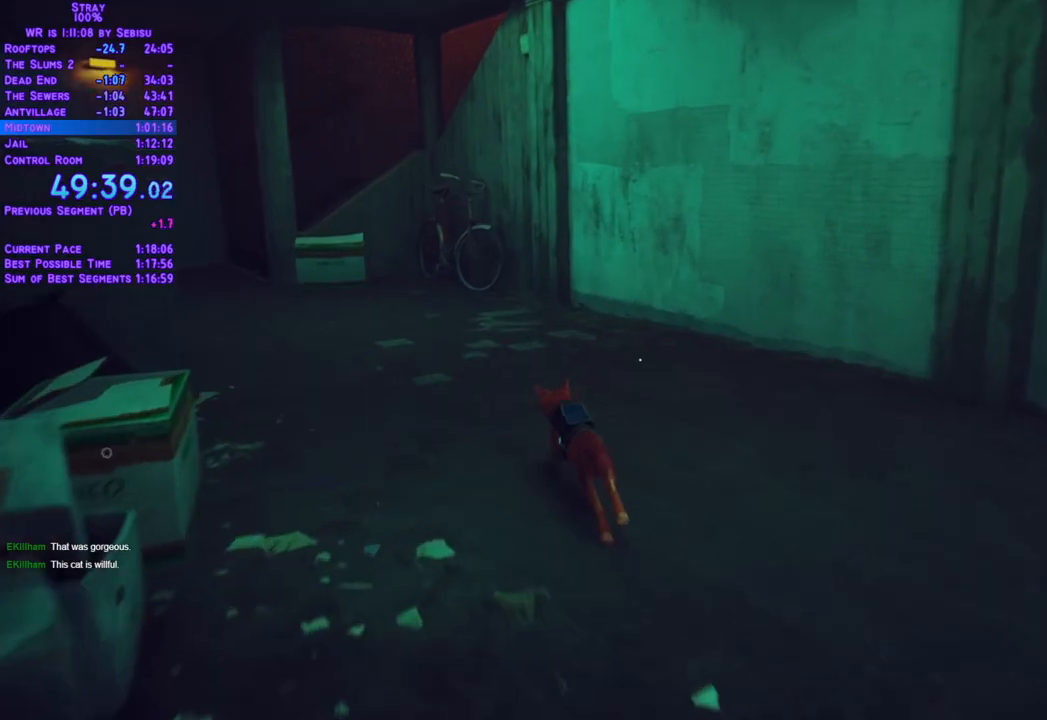
{"buttons": ["L2", "DPAD_UP", "DPAD_LEFT"], "left_stick": "center", "right_stick": "center", "events": []}
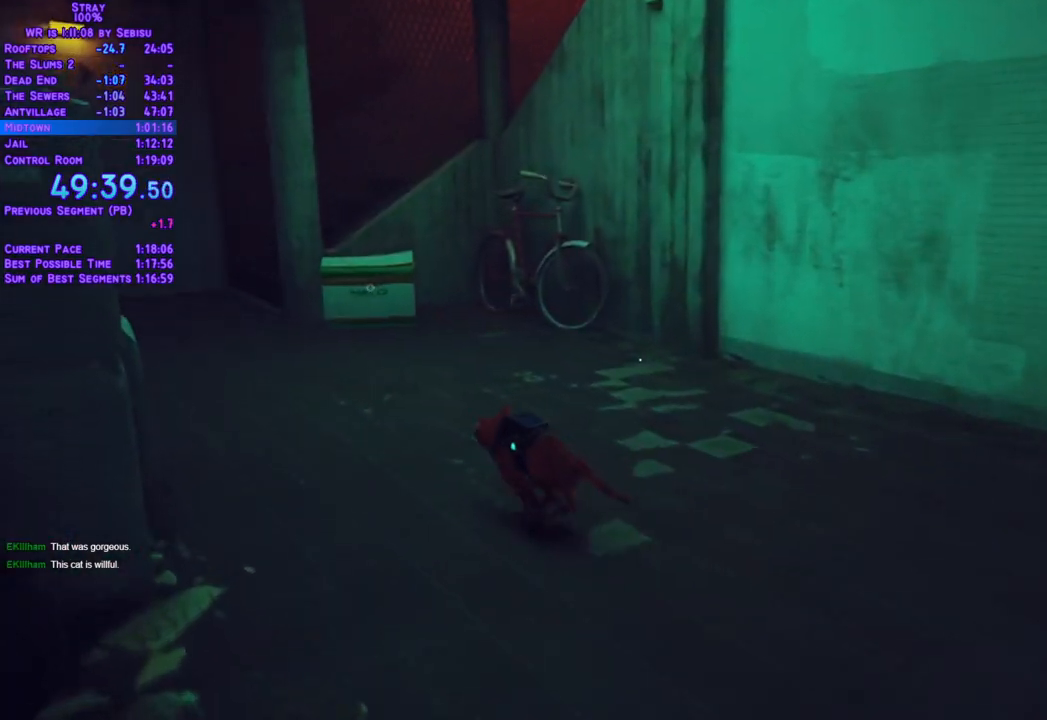
{"buttons": ["L2", "DPAD_UP", "DPAD_LEFT"], "left_stick": "center", "right_stick": "center", "events": []}
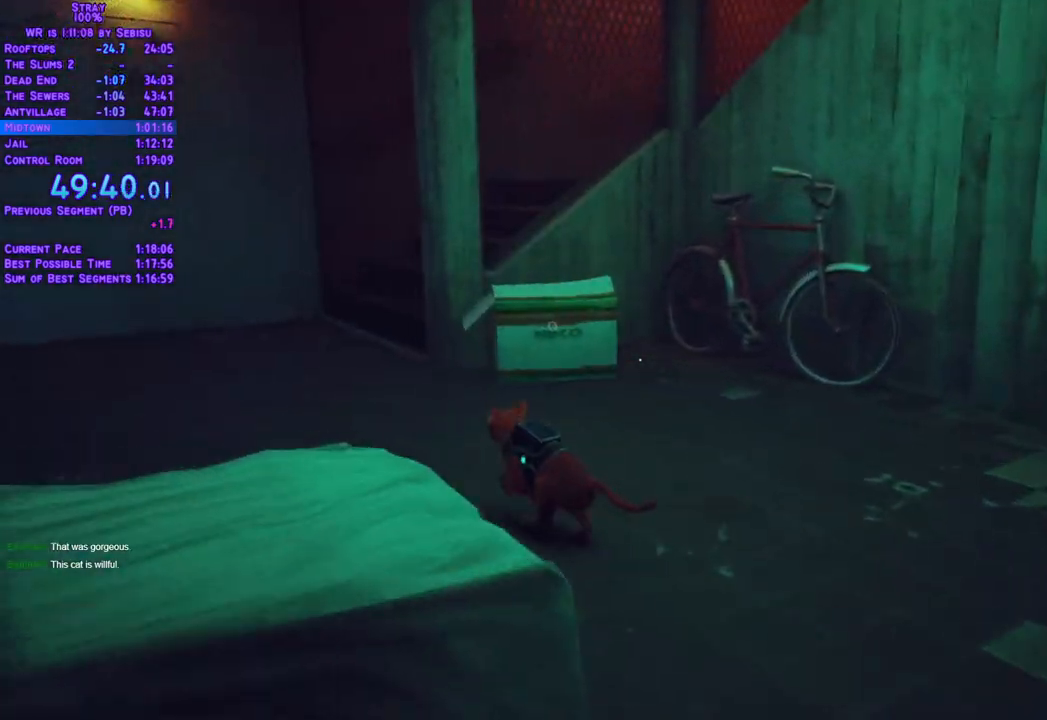
{"buttons": ["L2", "DPAD_UP"], "left_stick": "center", "right_stick": "center", "events": [[84, "DPAD_LEFT", "up"], [201, "DPAD_LEFT", "down"], [268, "DPAD_LEFT", "up"]]}
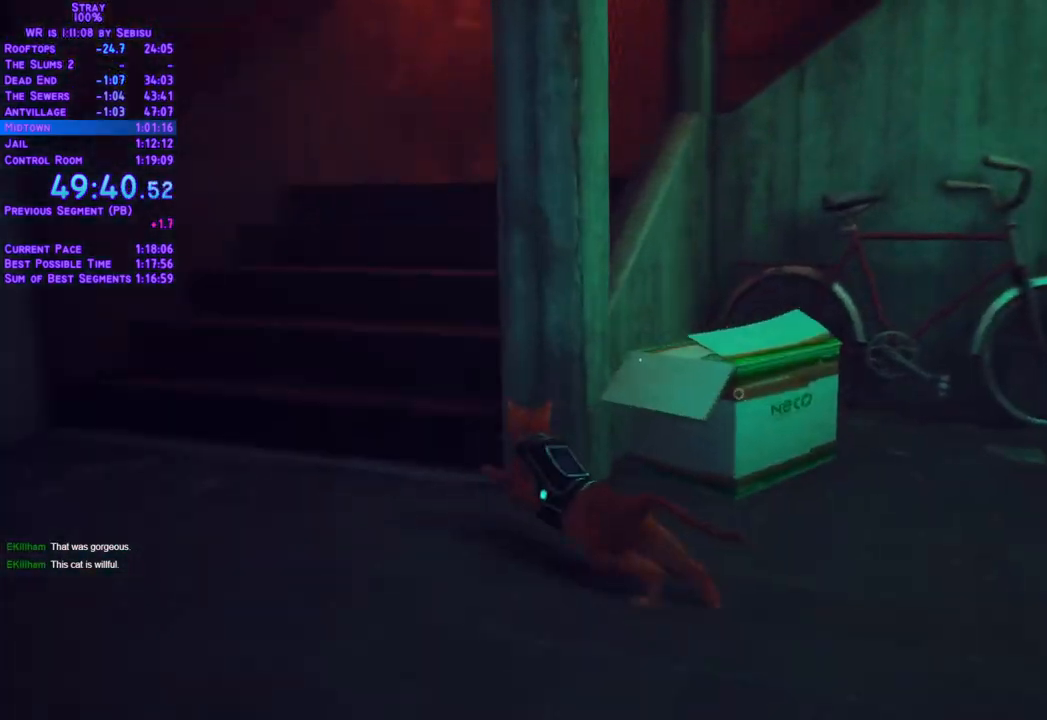
{"buttons": ["L2", "DPAD_UP"], "left_stick": "center", "right_stick": "center", "events": []}